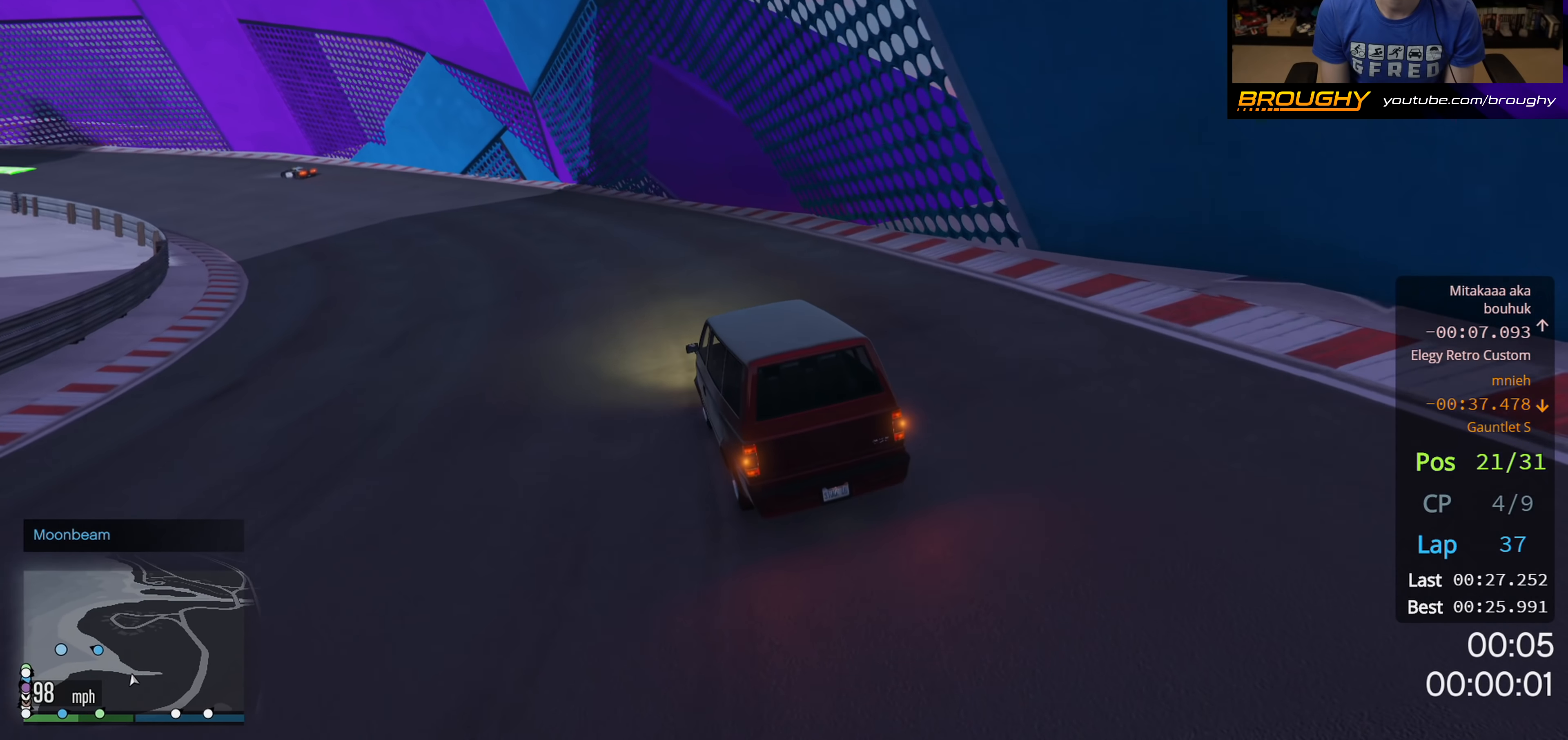
Gameplay with a controller (Xbox layout); each line is a JSON object with the inputs held at the frame after it. "events" lists button and stick changes between this image and that frame as [ms after this image, input, new state], when the widget could be followed in between.
{"buttons": ["R2"], "left_stick": "up-left", "right_stick": "center", "events": []}
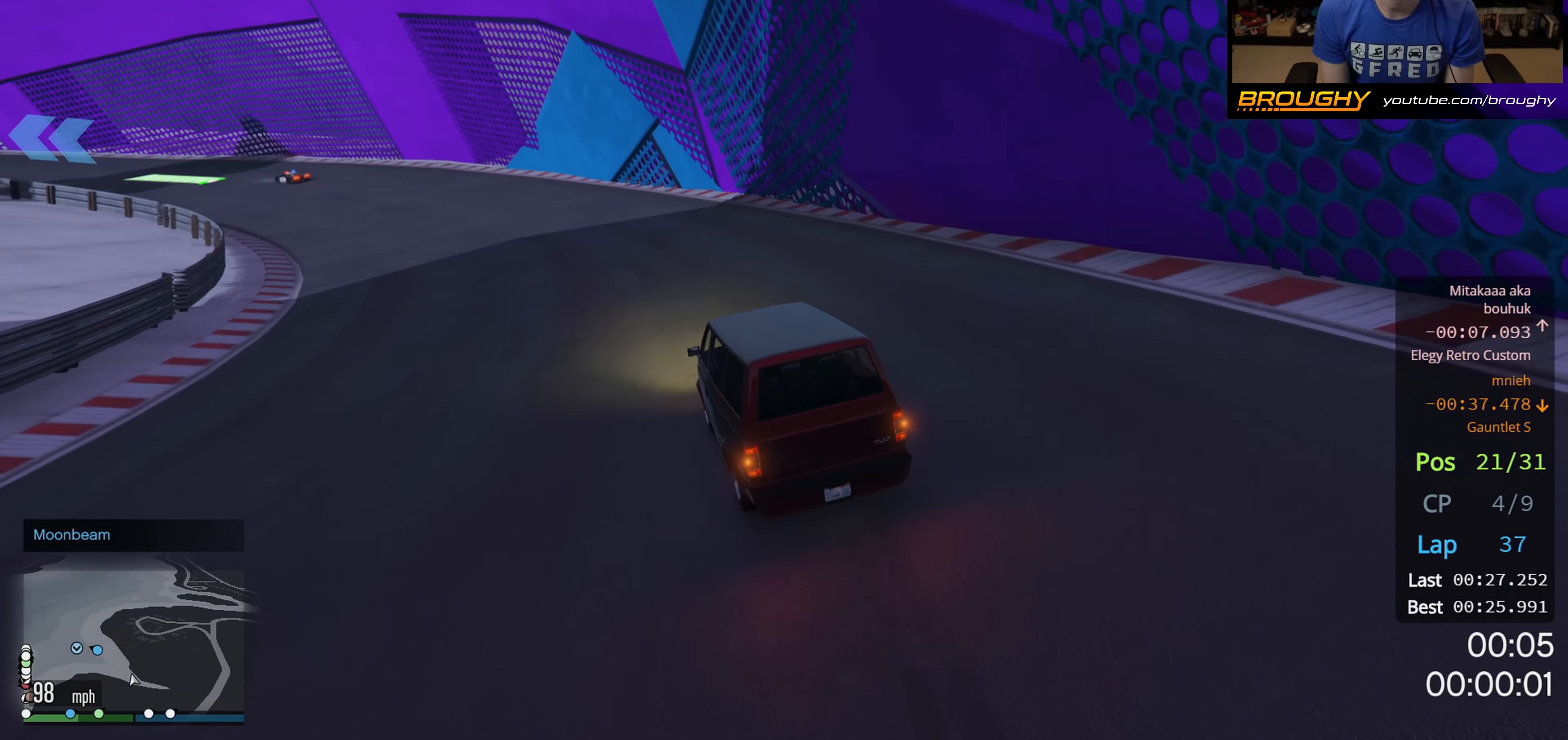
{"buttons": ["R2"], "left_stick": "center", "right_stick": "center", "events": [[50, "left_stick", "center"], [233, "left_stick", "up-left"], [417, "left_stick", "center"]]}
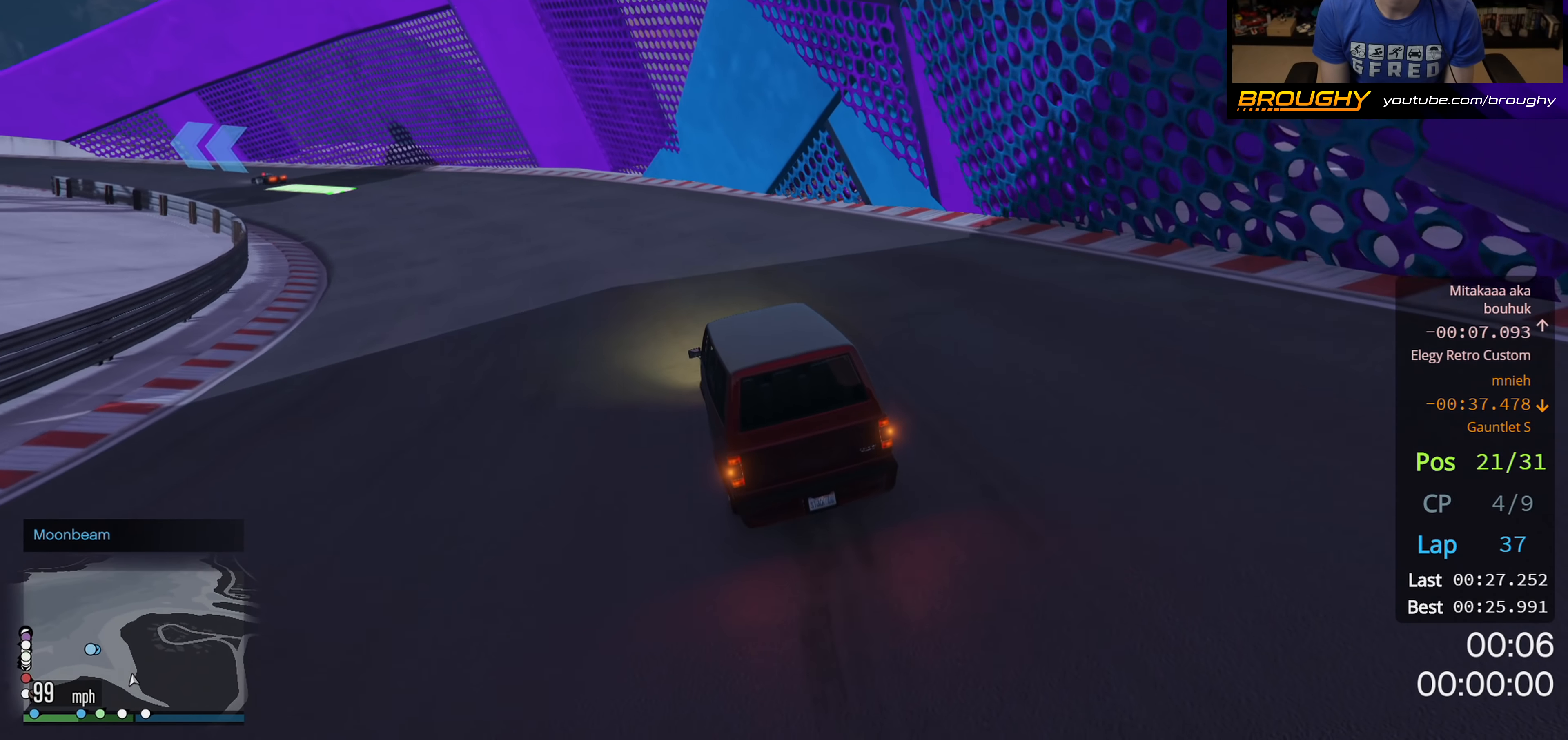
{"buttons": ["R2"], "left_stick": "up-left", "right_stick": "center", "events": [[17, "left_stick", "up-left"], [217, "left_stick", "center"], [283, "left_stick", "left"], [350, "left_stick", "up-left"]]}
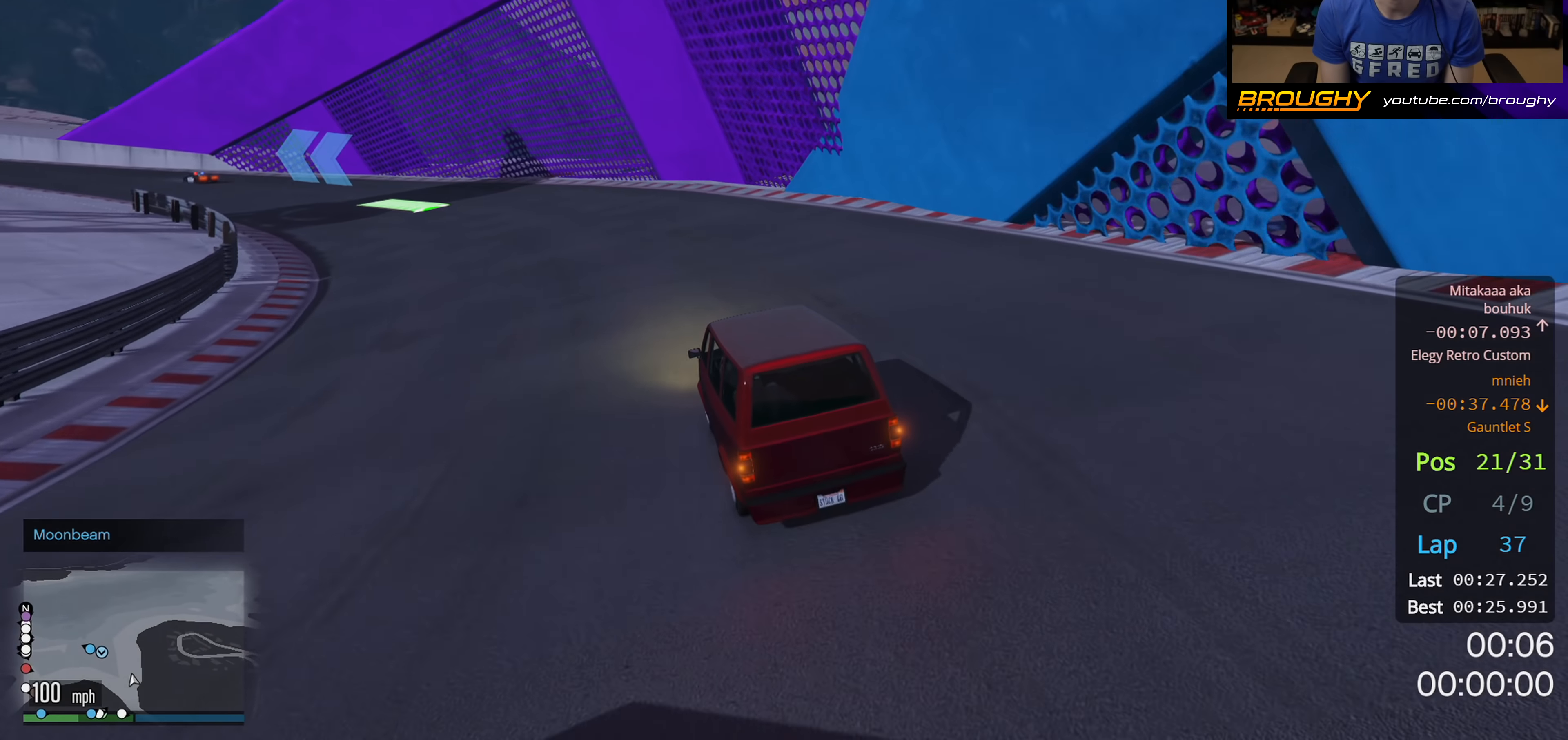
{"buttons": ["R2"], "left_stick": "left", "right_stick": "center", "events": [[317, "left_stick", "left"]]}
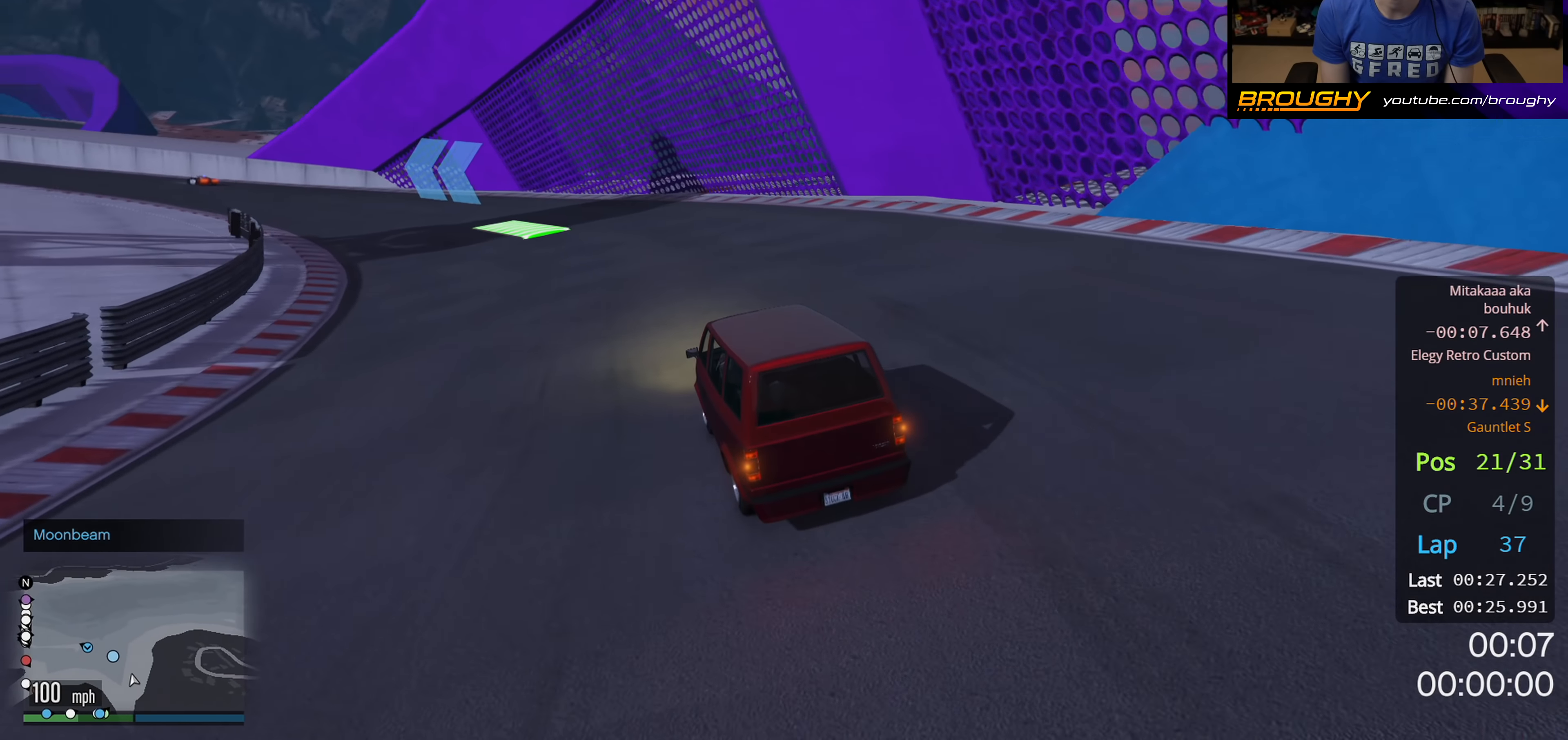
{"buttons": ["R2"], "left_stick": "center", "right_stick": "center", "events": [[67, "left_stick", "center"], [167, "left_stick", "left"], [233, "left_stick", "up-left"], [333, "left_stick", "center"]]}
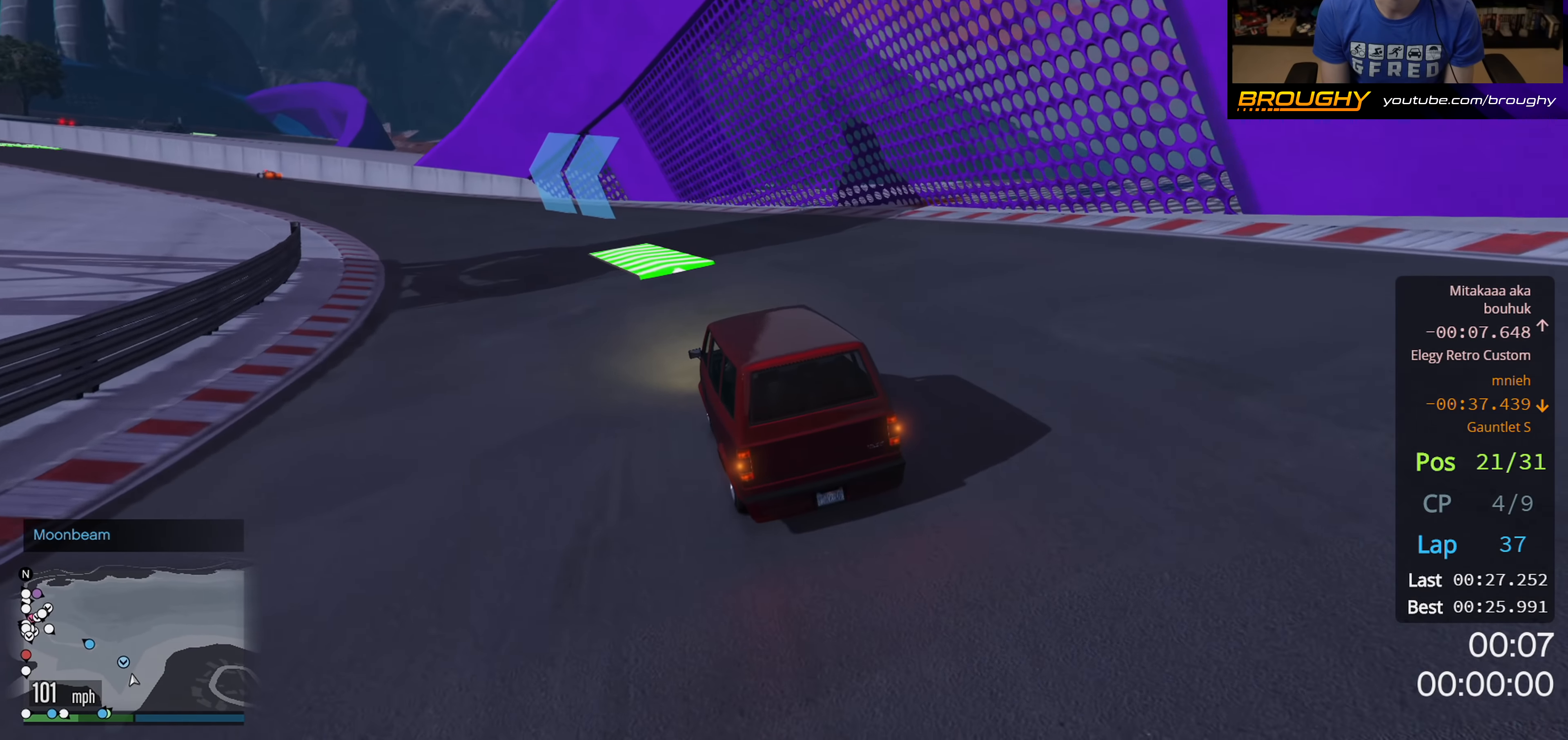
{"buttons": ["R2"], "left_stick": "up-left", "right_stick": "center", "events": [[33, "left_stick", "left"], [200, "left_stick", "up-left"]]}
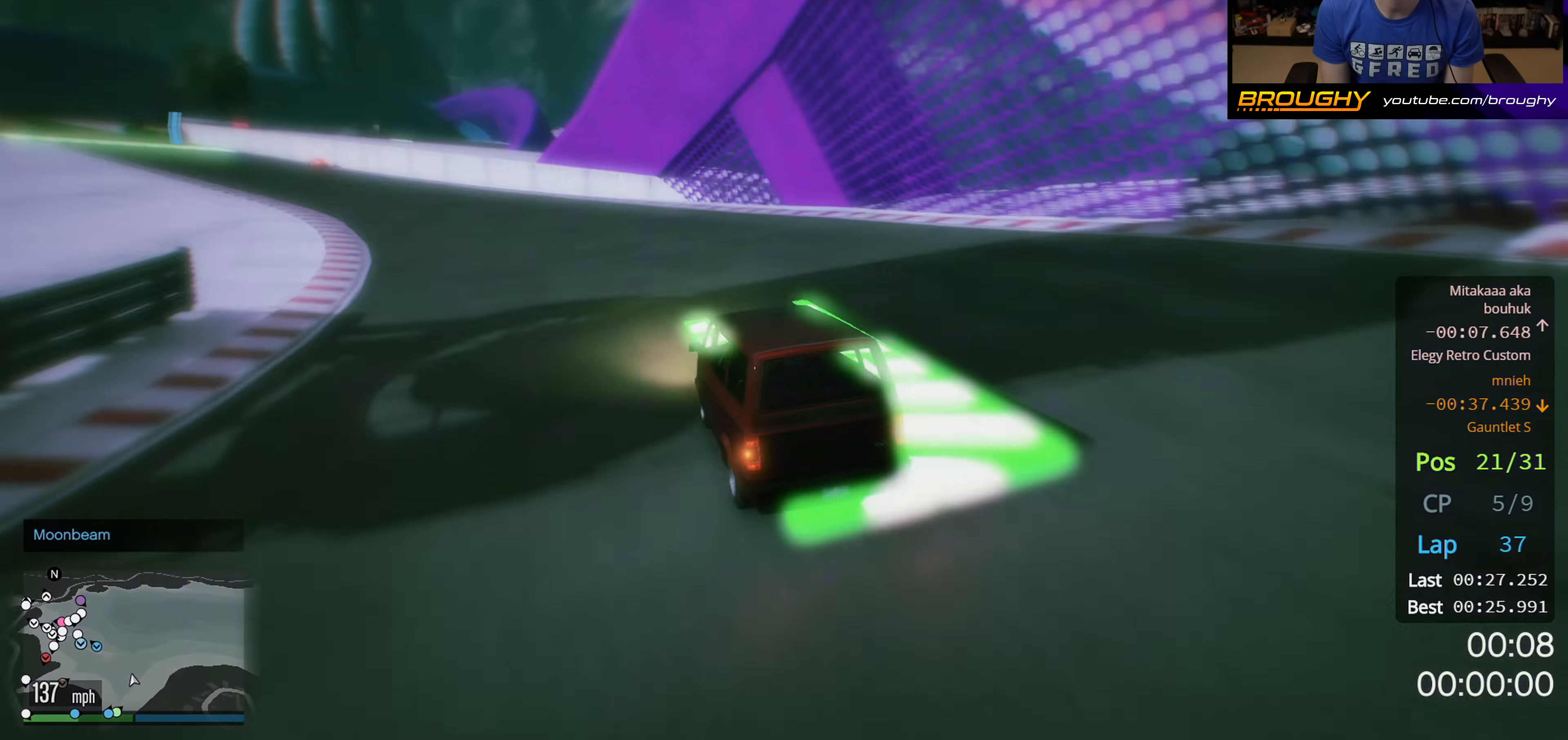
{"buttons": ["R2"], "left_stick": "up-left", "right_stick": "center", "events": [[33, "left_stick", "center"], [83, "left_stick", "left"], [233, "left_stick", "up-left"]]}
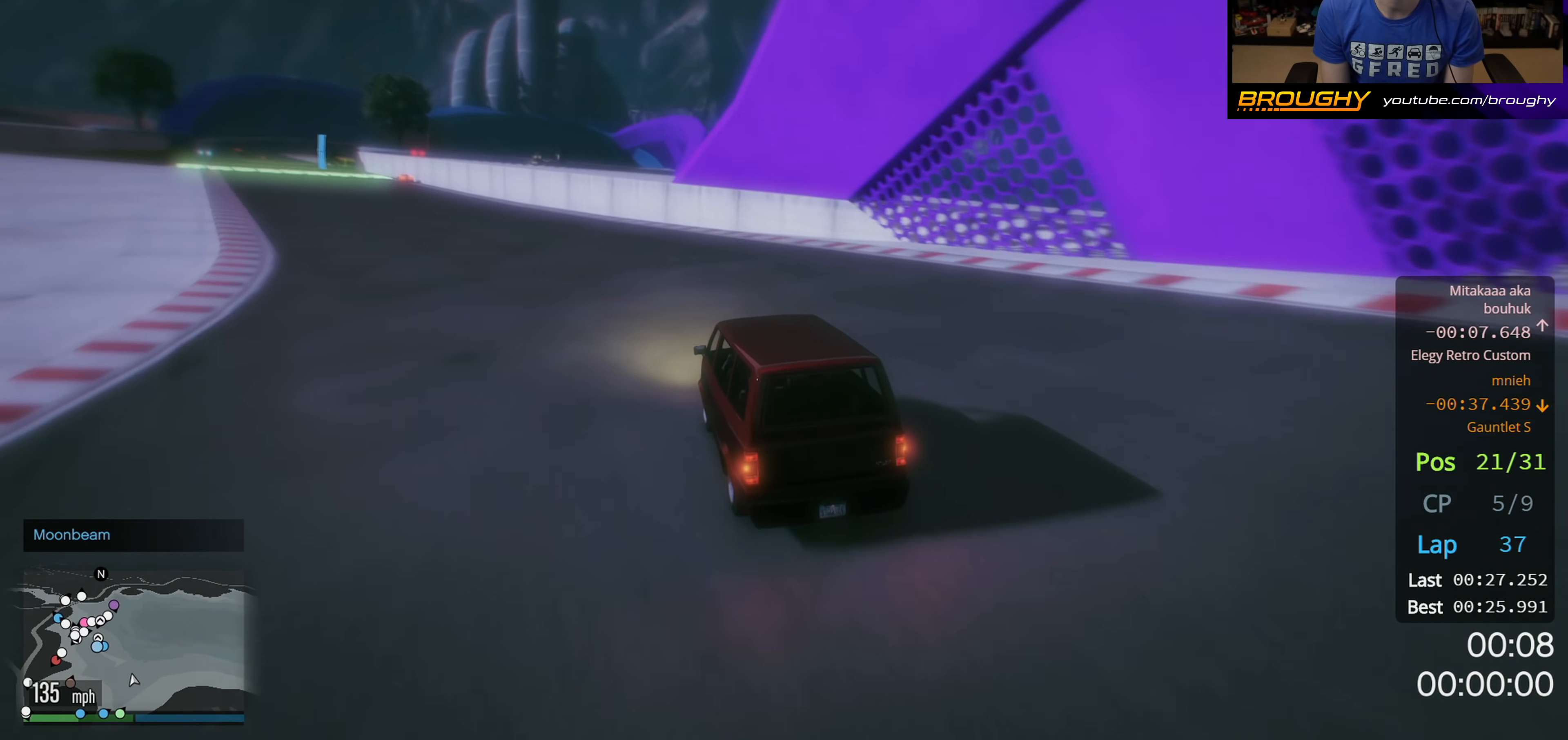
{"buttons": ["R2"], "left_stick": "center", "right_stick": "center", "events": [[167, "left_stick", "center"], [233, "left_stick", "left"], [483, "left_stick", "center"]]}
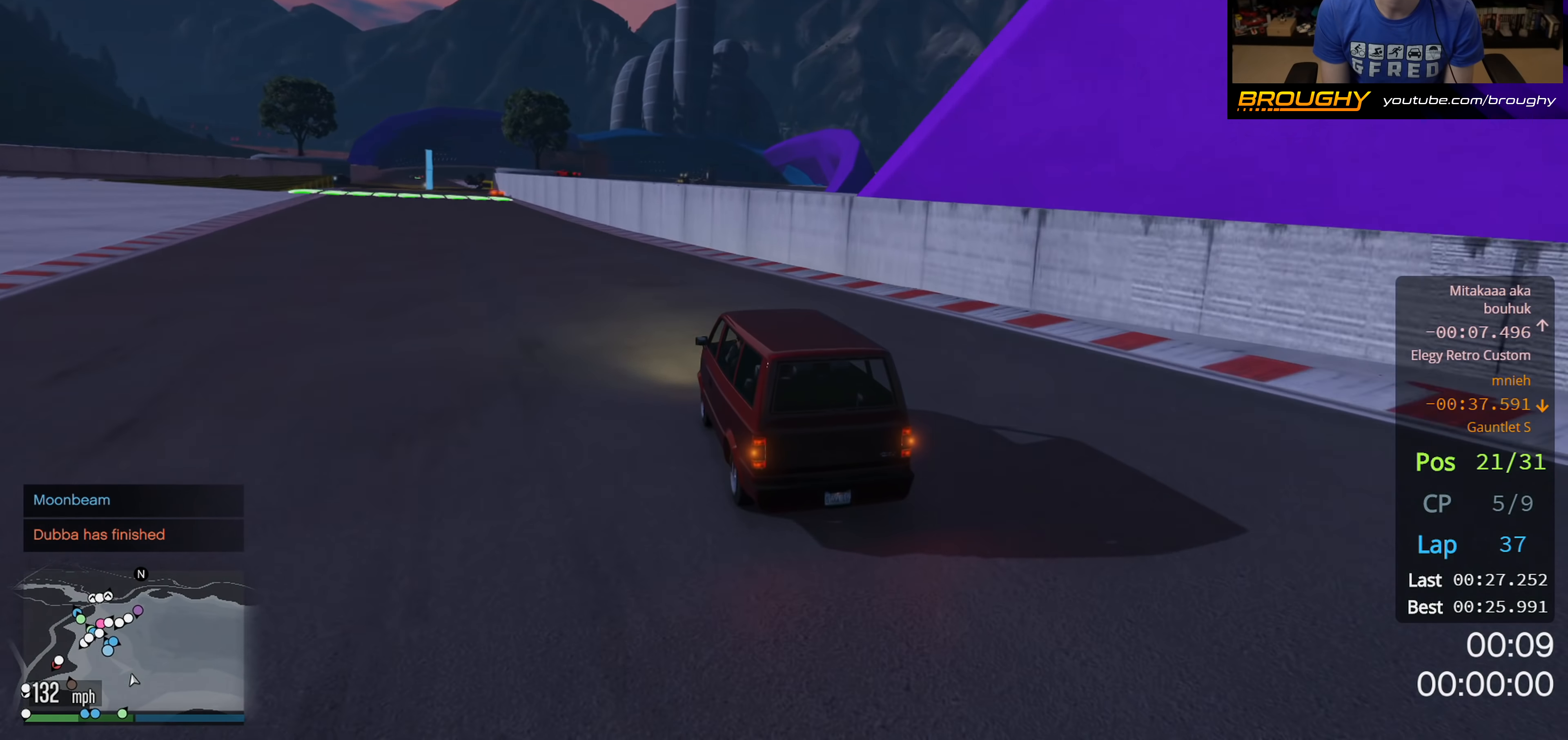
{"buttons": ["R2"], "left_stick": "left", "right_stick": "center", "events": [[67, "left_stick", "left"], [250, "left_stick", "center"], [367, "left_stick", "left"]]}
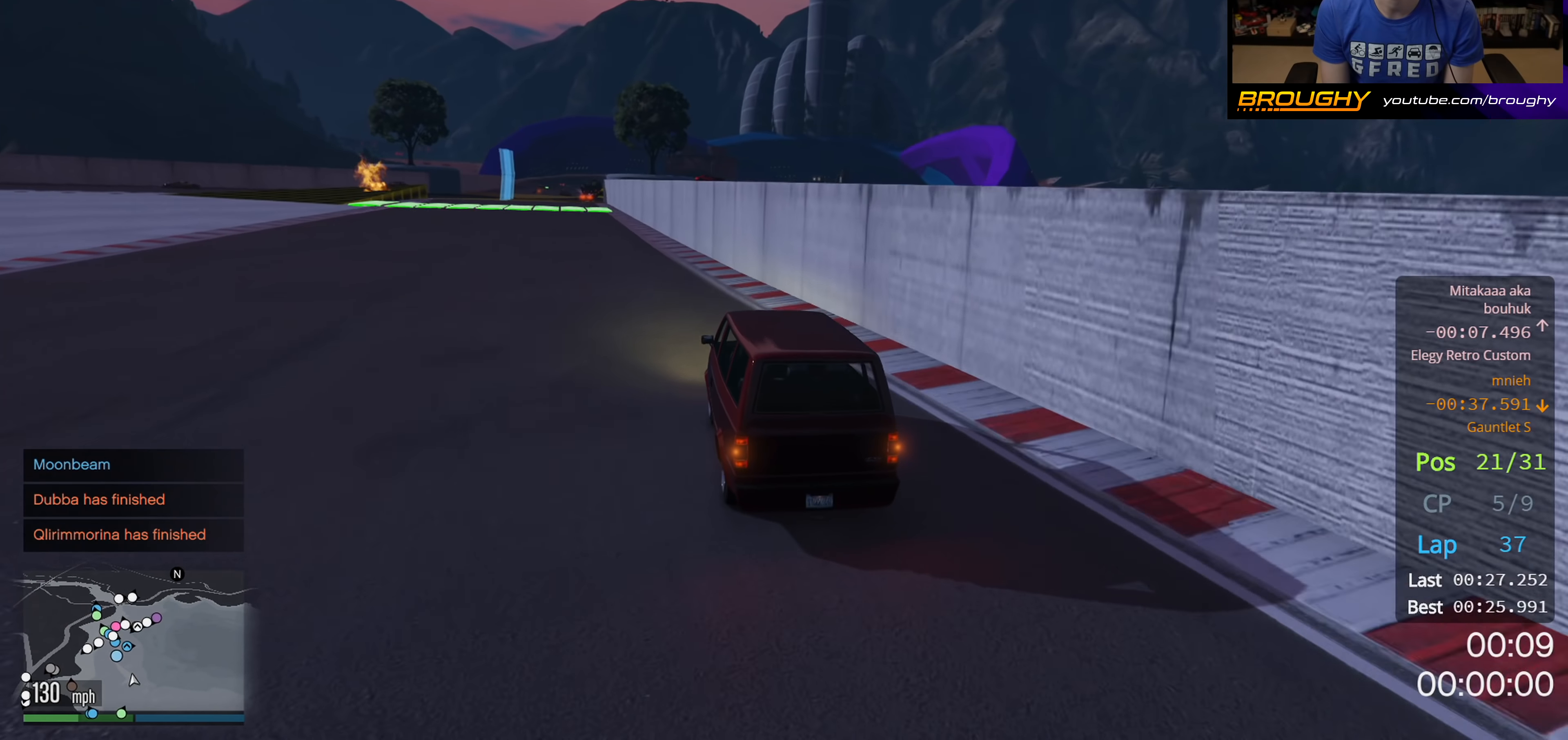
{"buttons": ["R2"], "left_stick": "center", "right_stick": "center", "events": [[67, "left_stick", "center"], [250, "left_stick", "left"], [317, "left_stick", "up-left"], [417, "left_stick", "center"]]}
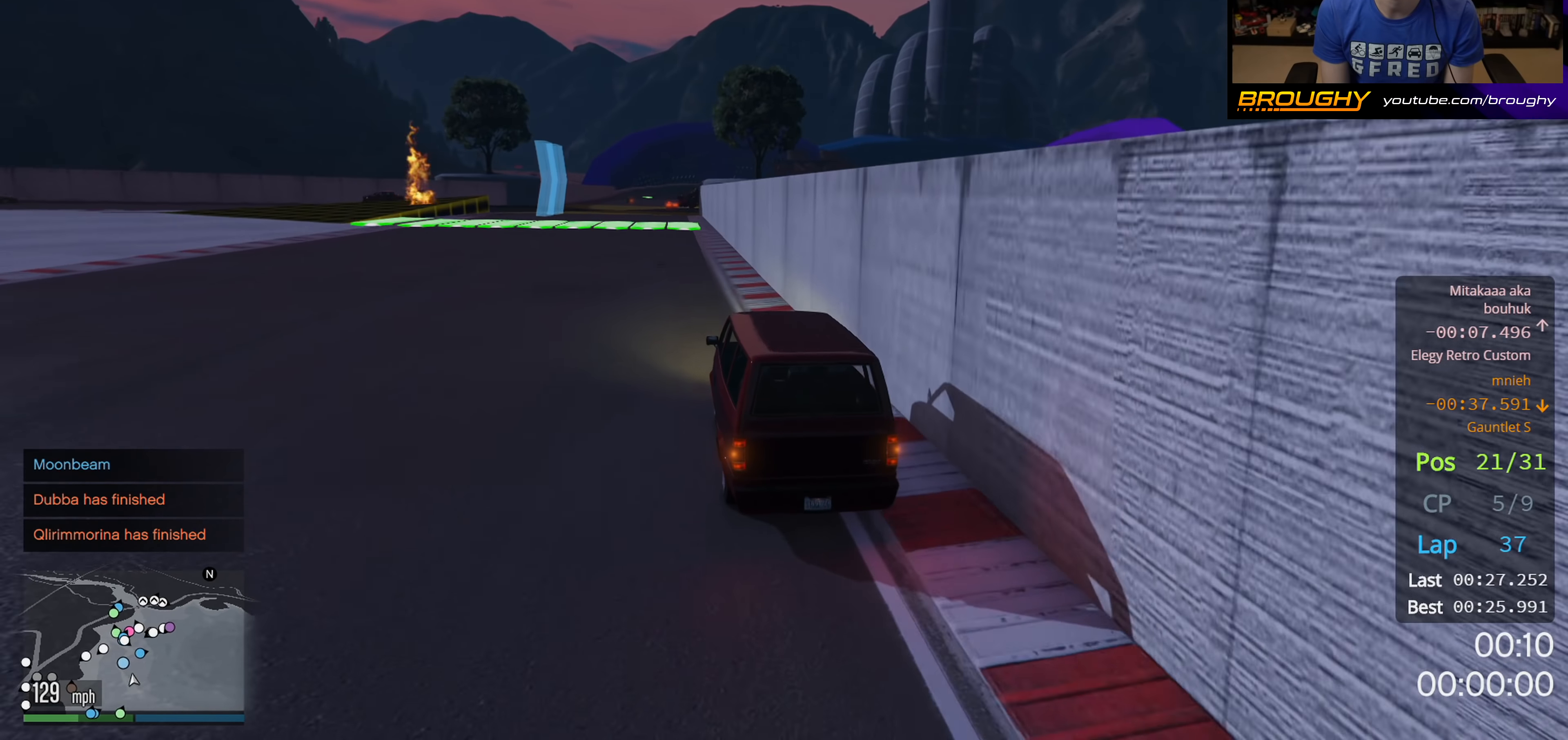
{"buttons": ["R2"], "left_stick": "up-left", "right_stick": "center", "events": [[483, "left_stick", "up-left"]]}
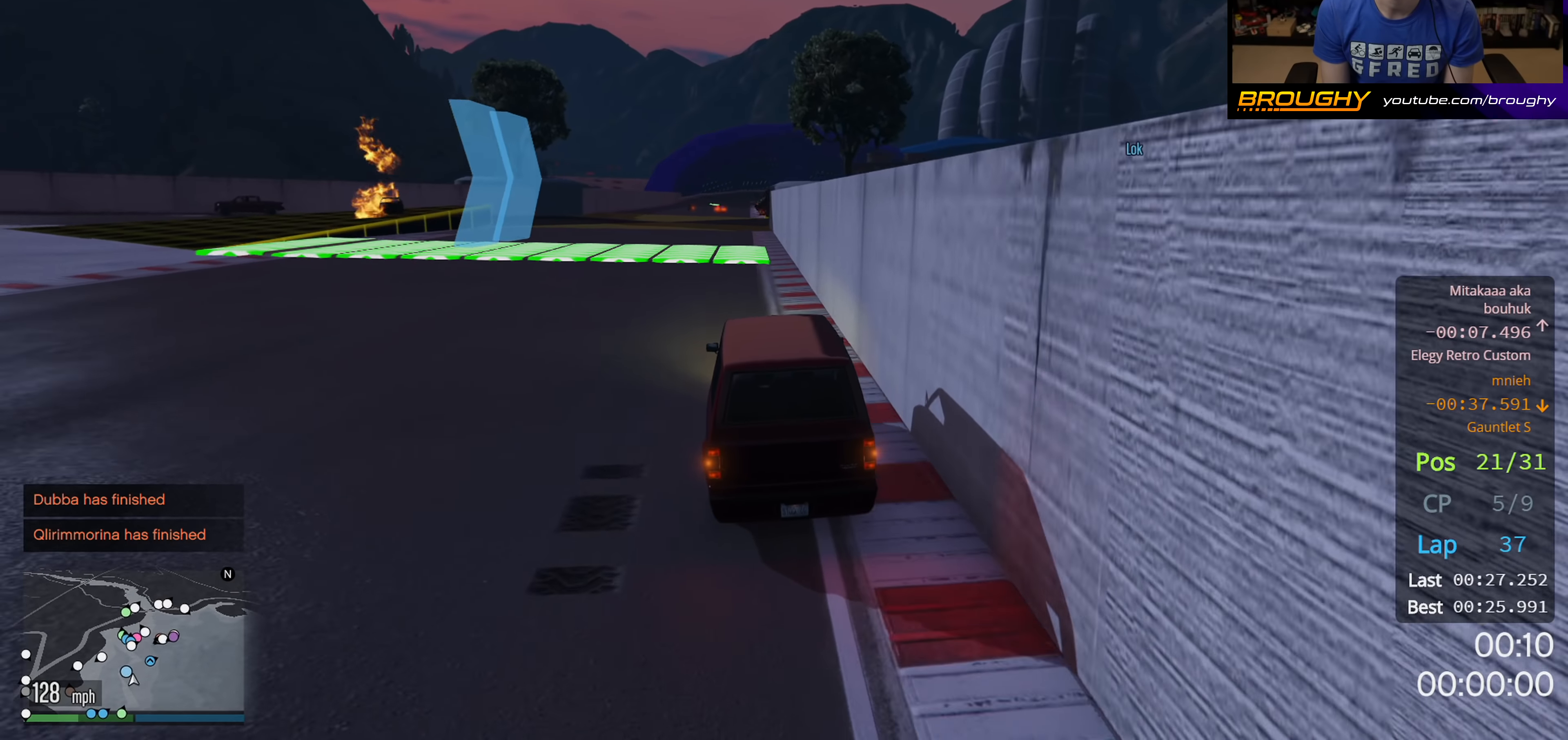
{"buttons": ["R2"], "left_stick": "right", "right_stick": "center", "events": [[117, "left_stick", "center"], [433, "left_stick", "right"]]}
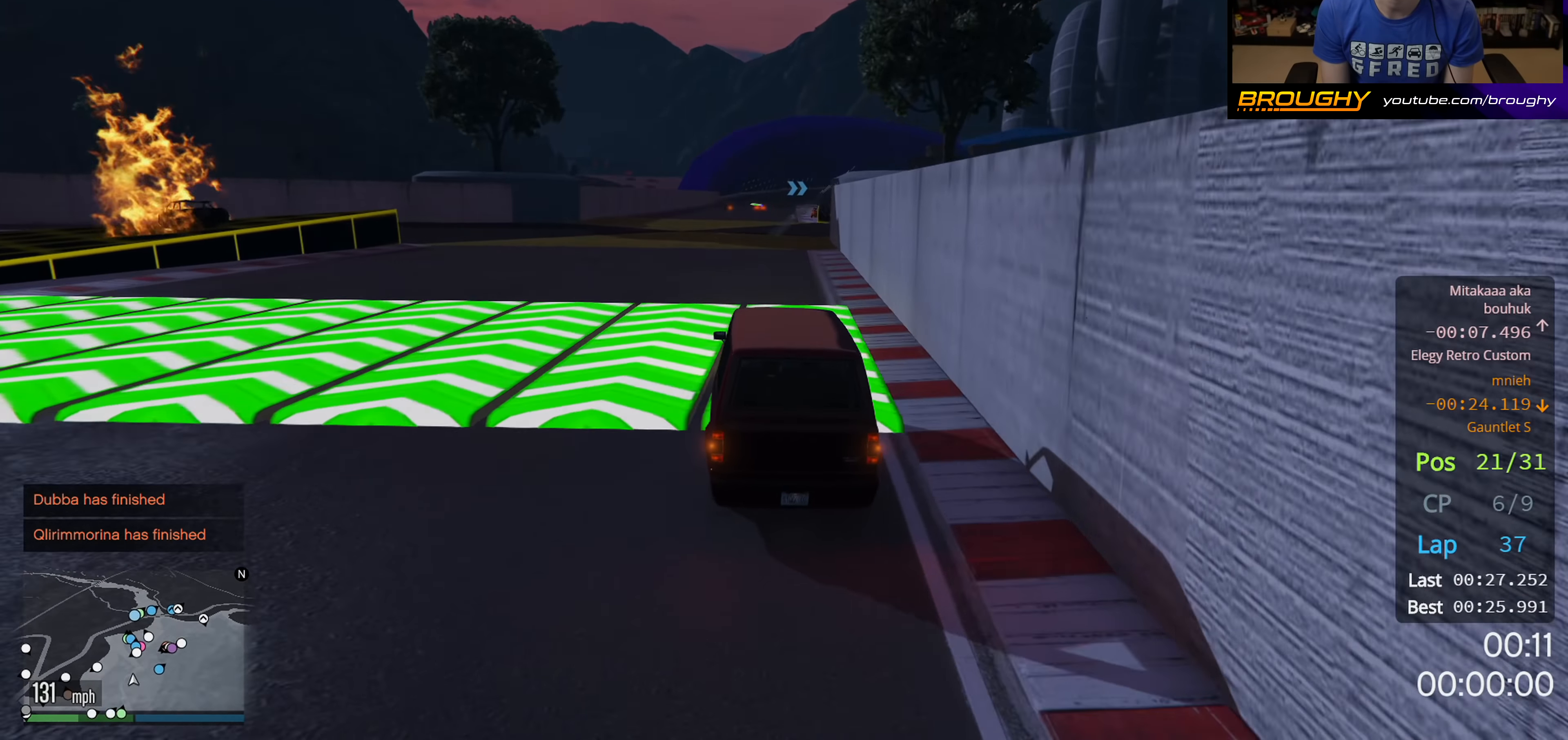
{"buttons": ["R2"], "left_stick": "up-left", "right_stick": "center", "events": [[133, "left_stick", "center"], [450, "left_stick", "up-left"]]}
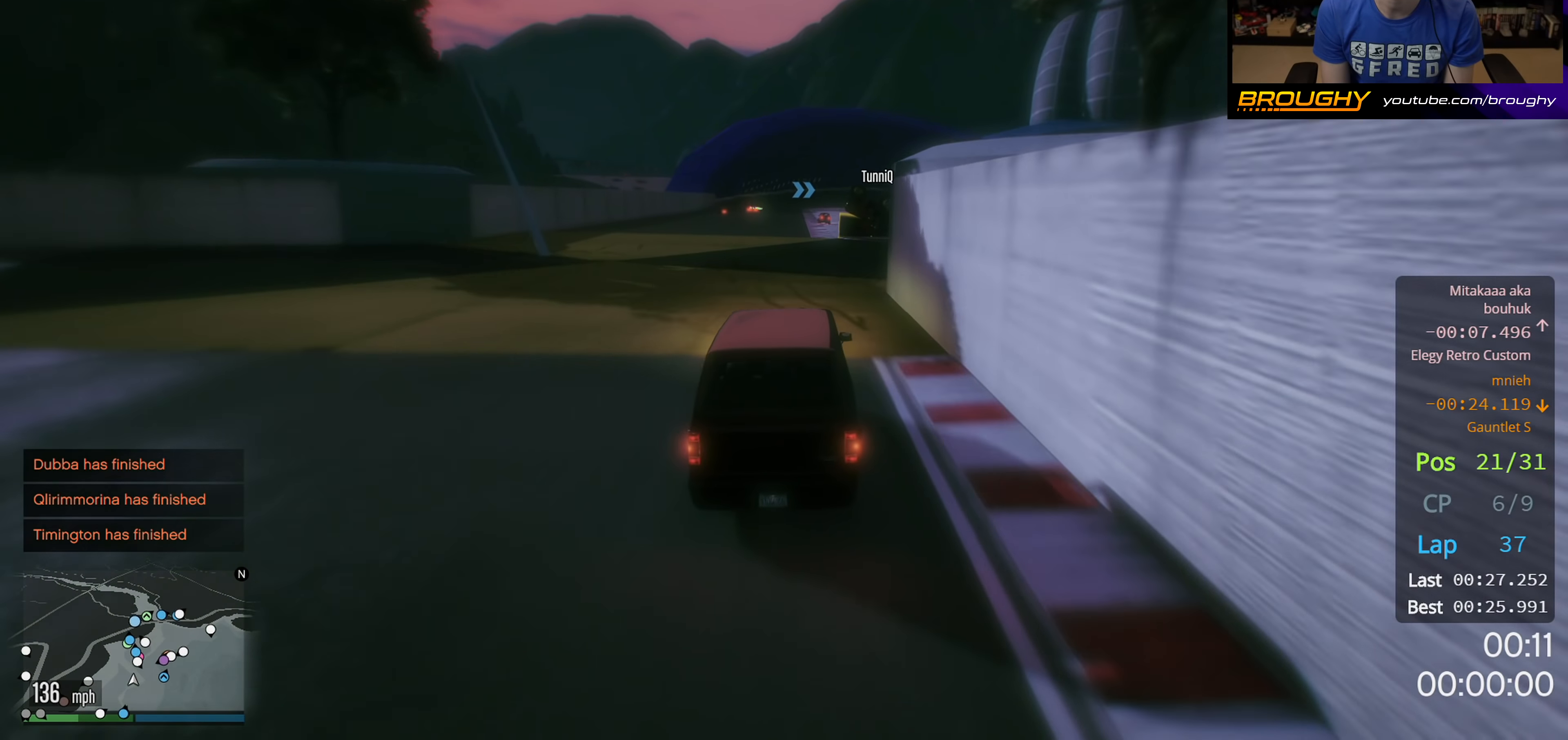
{"buttons": ["R2"], "left_stick": "up-left", "right_stick": "center", "events": [[67, "left_stick", "center"], [133, "left_stick", "left"], [183, "left_stick", "up-left"], [383, "left_stick", "center"], [450, "left_stick", "left"], [500, "left_stick", "up-left"]]}
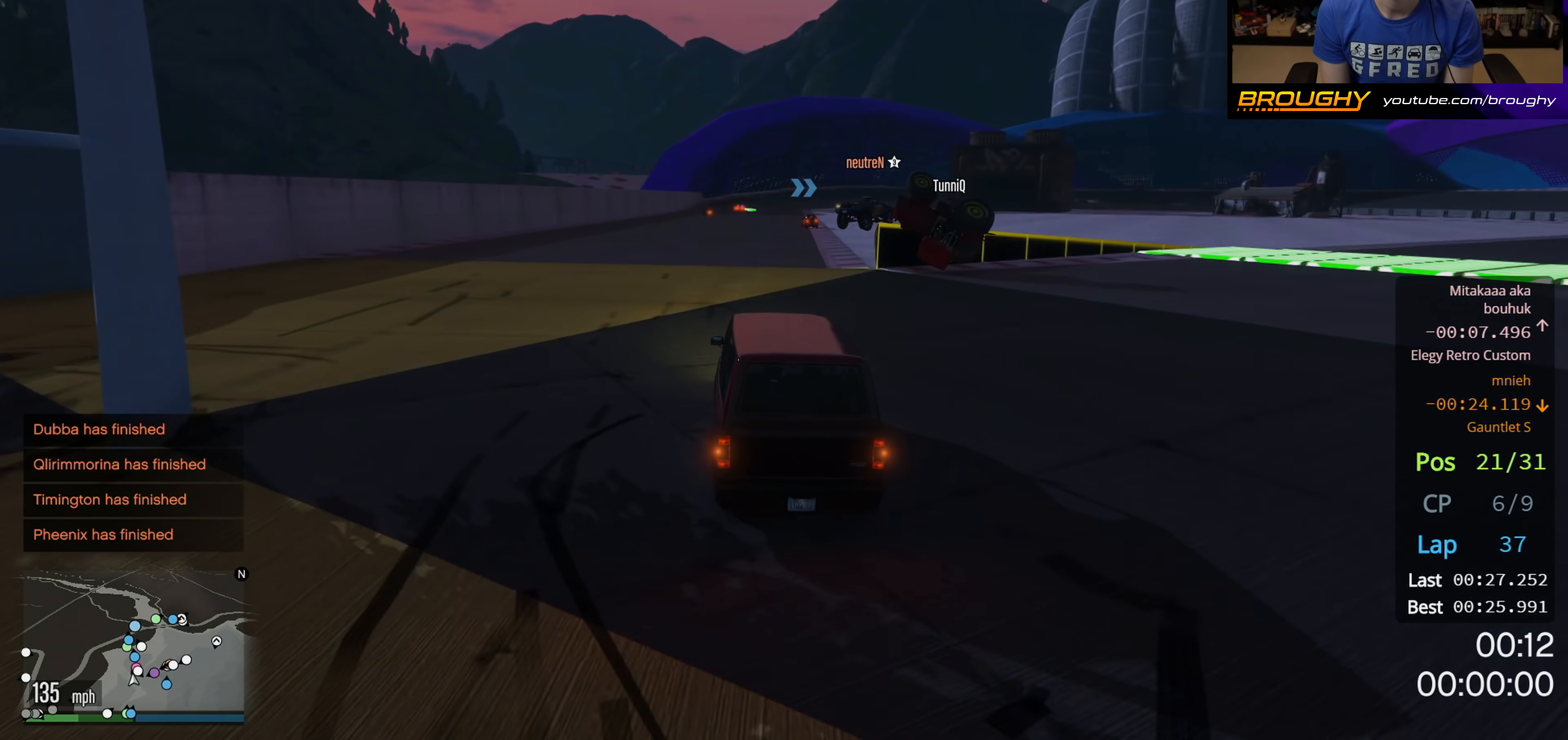
{"buttons": ["R2"], "left_stick": "left", "right_stick": "center", "events": [[100, "left_stick", "center"], [267, "left_stick", "left"]]}
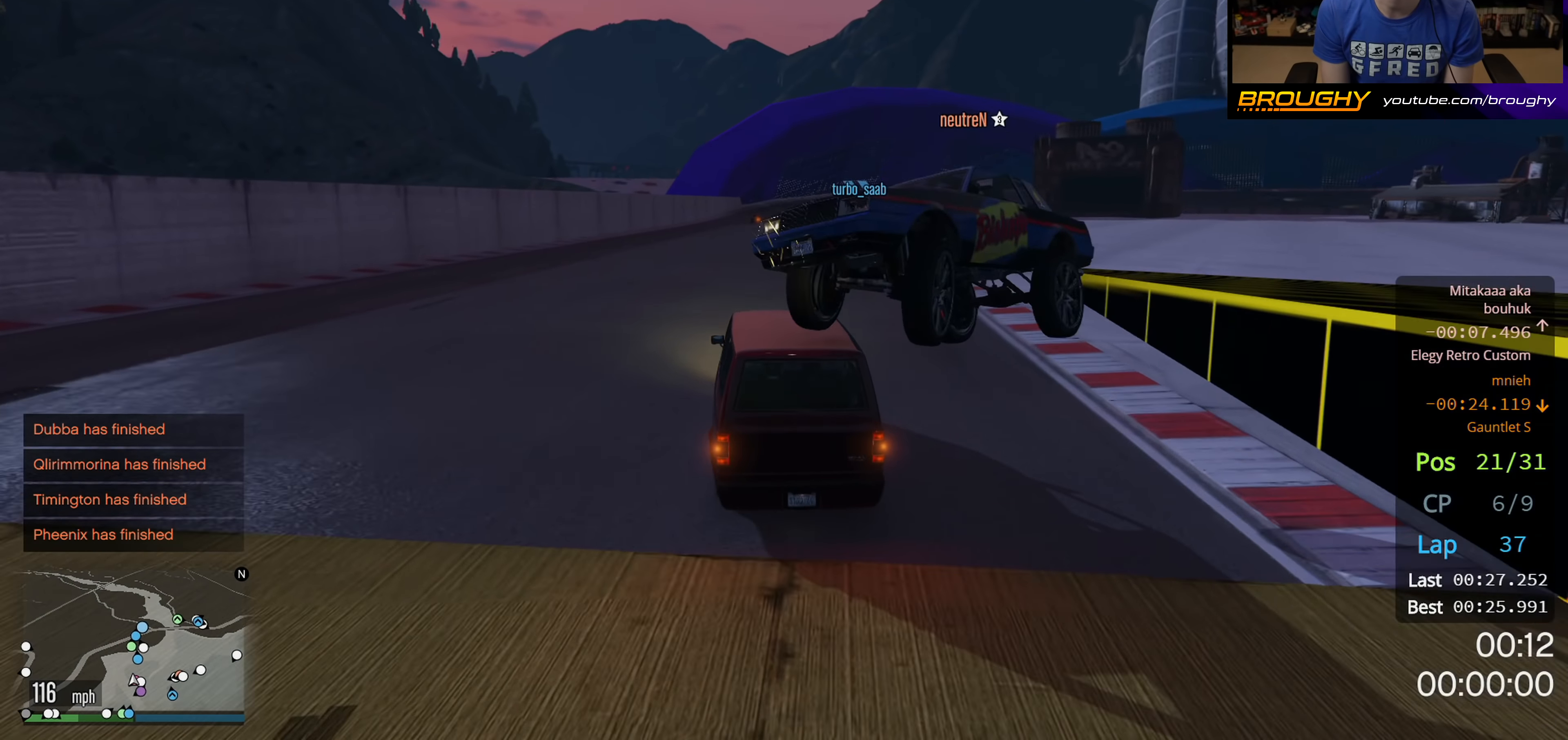
{"buttons": ["R2"], "left_stick": "center", "right_stick": "center", "events": [[67, "left_stick", "right"], [317, "left_stick", "left"], [483, "left_stick", "center"]]}
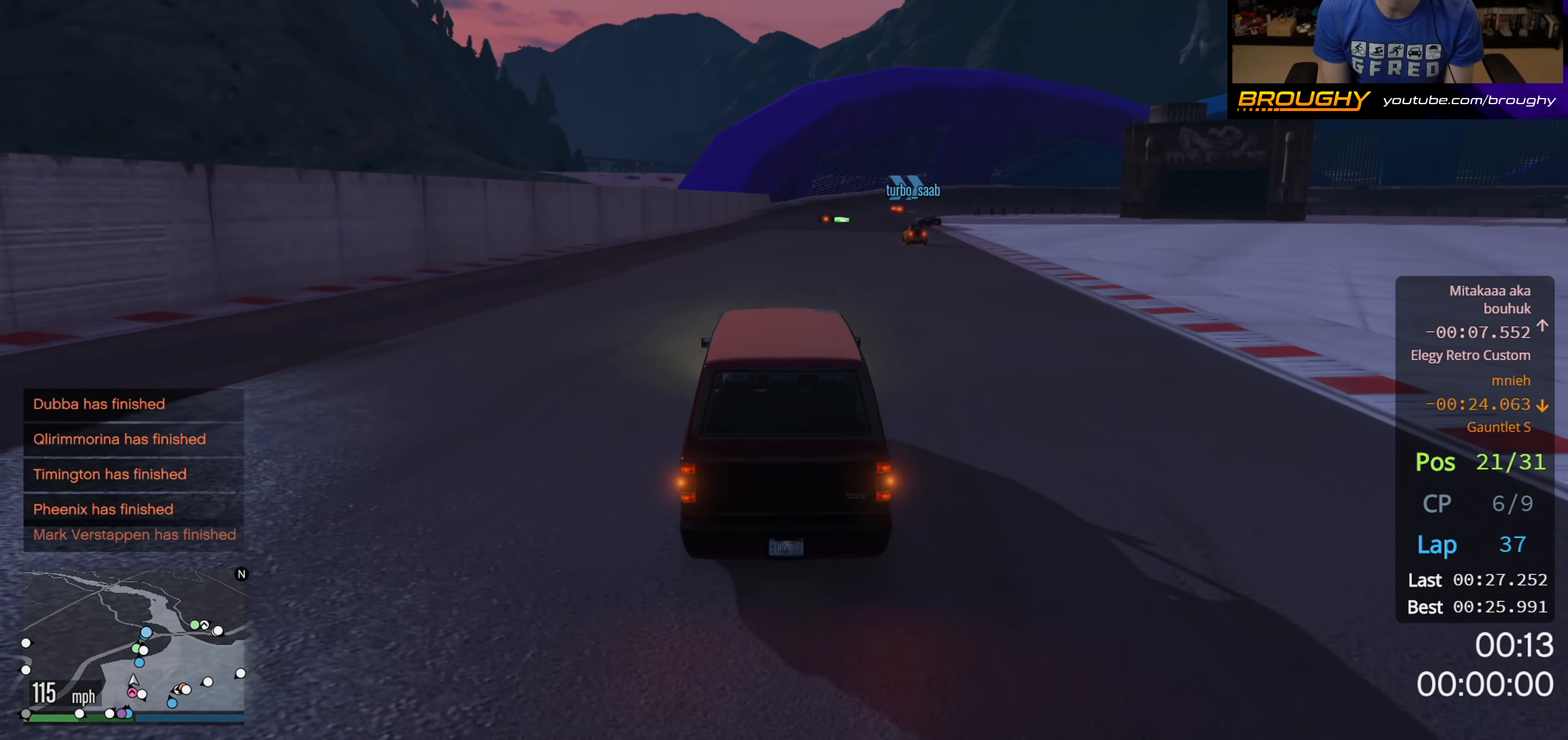
{"buttons": ["R2", "R3"], "left_stick": "right", "right_stick": "center", "events": [[17, "left_stick", "right"], [83, "R3", "down"], [117, "left_stick", "center"], [450, "left_stick", "right"]]}
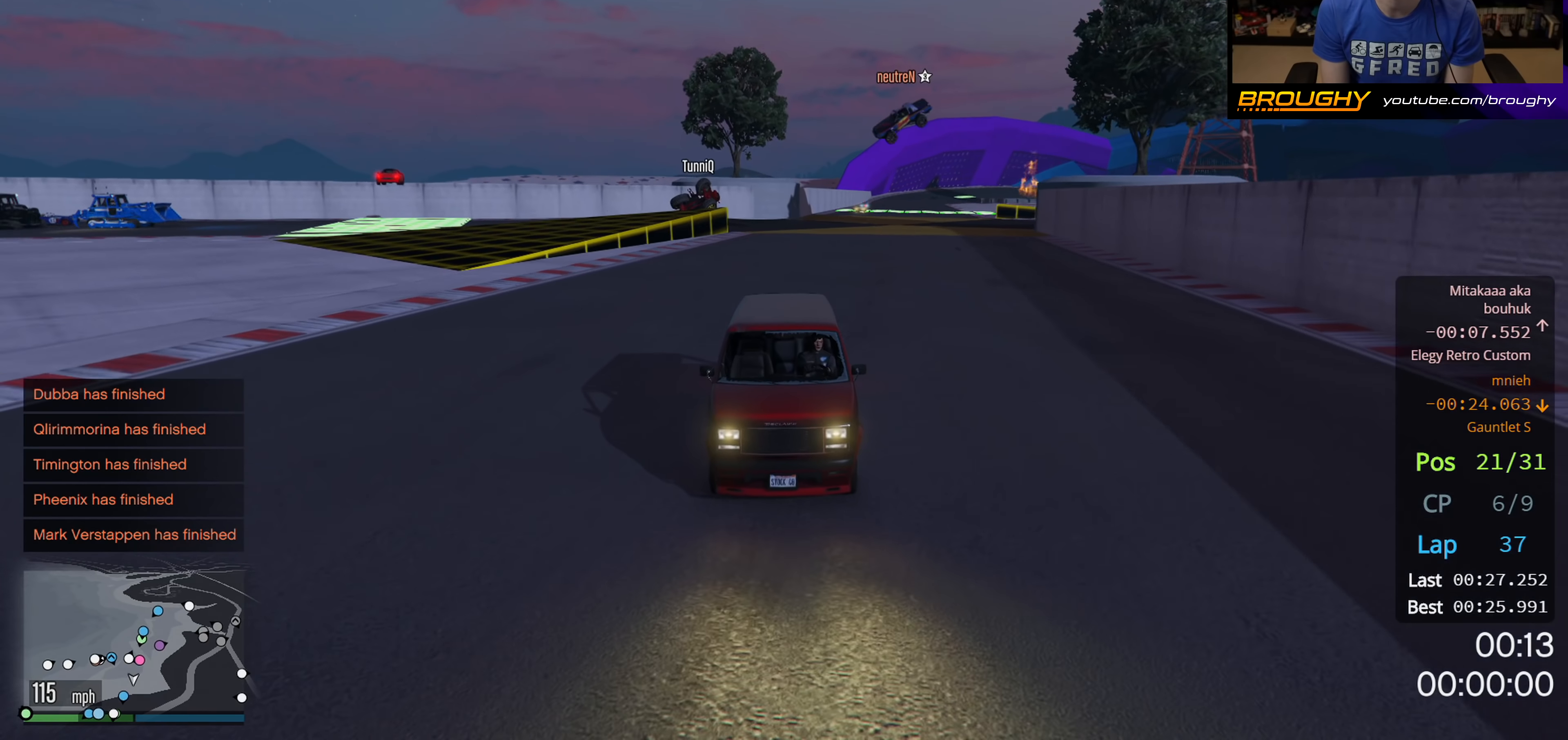
{"buttons": ["R2"], "left_stick": "right", "right_stick": "center", "events": [[333, "R3", "up"]]}
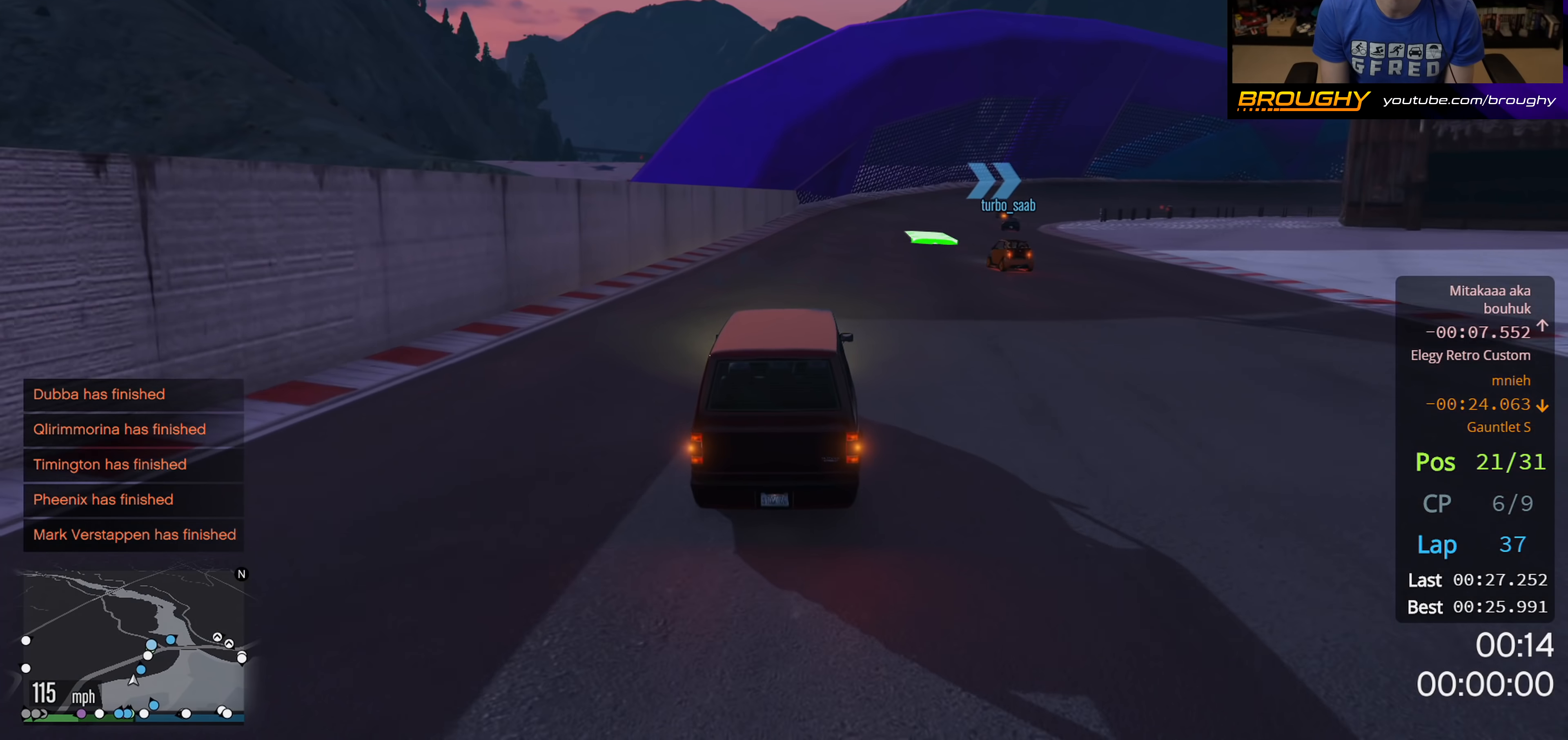
{"buttons": ["R2"], "left_stick": "right", "right_stick": "center", "events": [[16, "left_stick", "center"], [66, "left_stick", "right"]]}
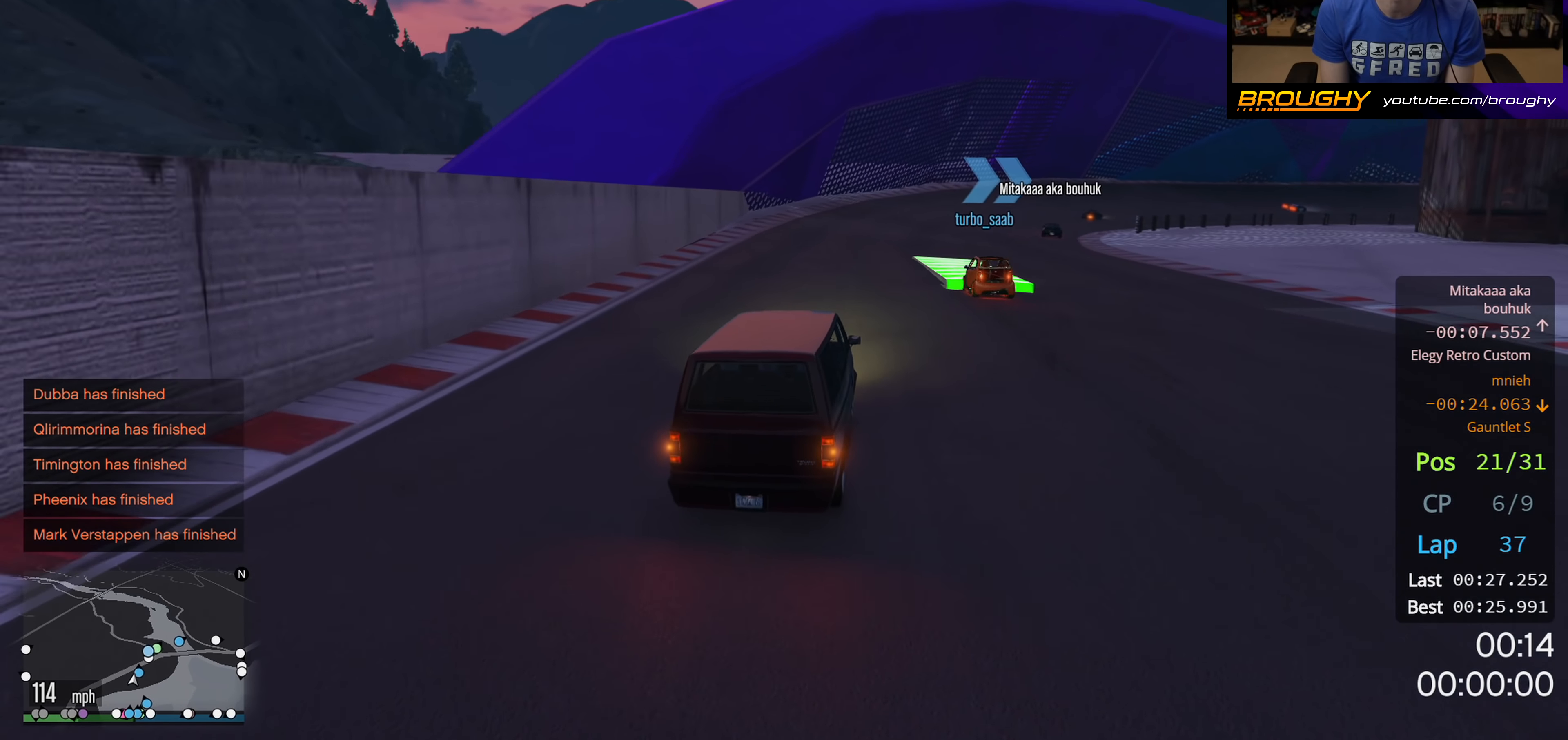
{"buttons": ["R2"], "left_stick": "right", "right_stick": "center", "events": [[133, "left_stick", "center"], [383, "left_stick", "right"]]}
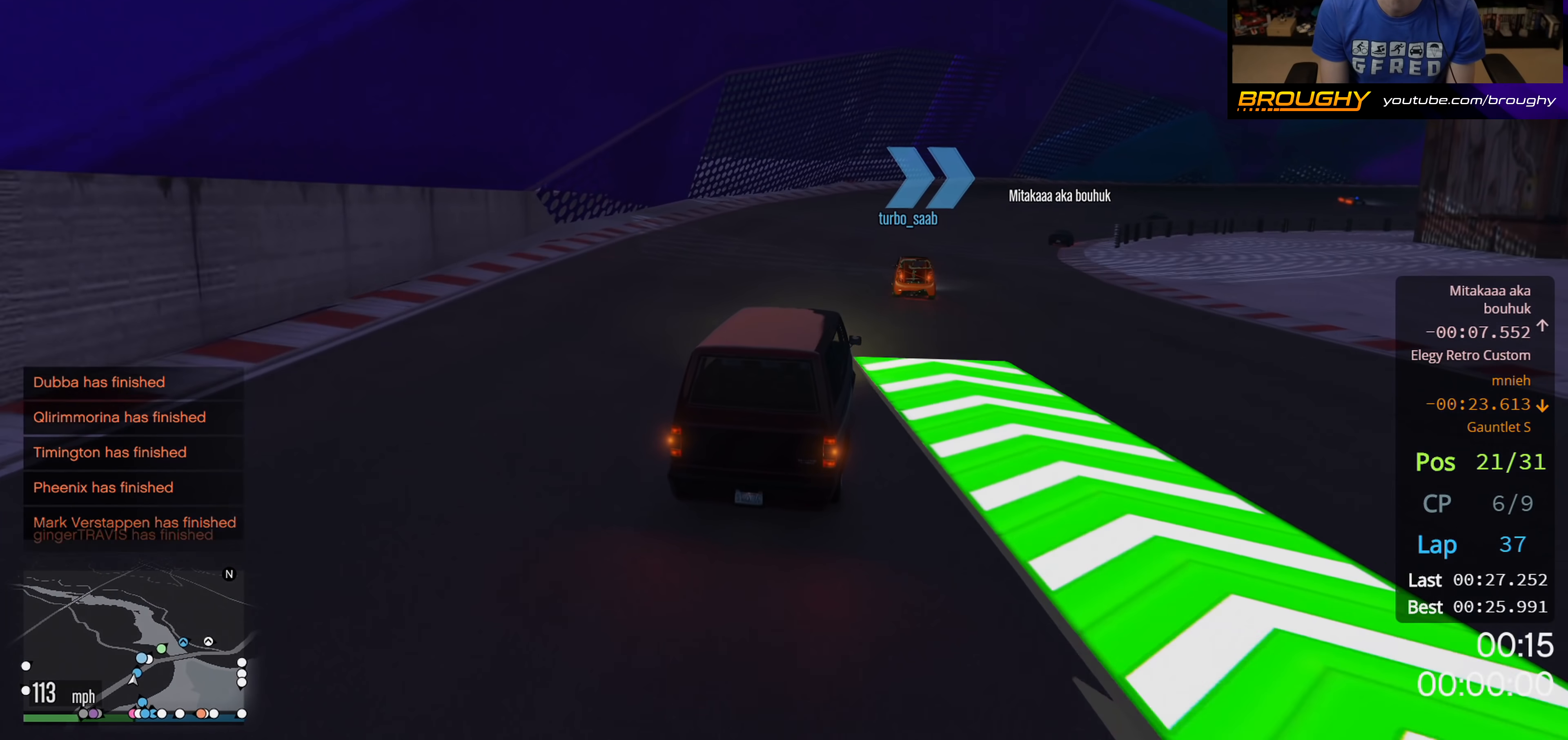
{"buttons": ["R2"], "left_stick": "right", "right_stick": "center", "events": []}
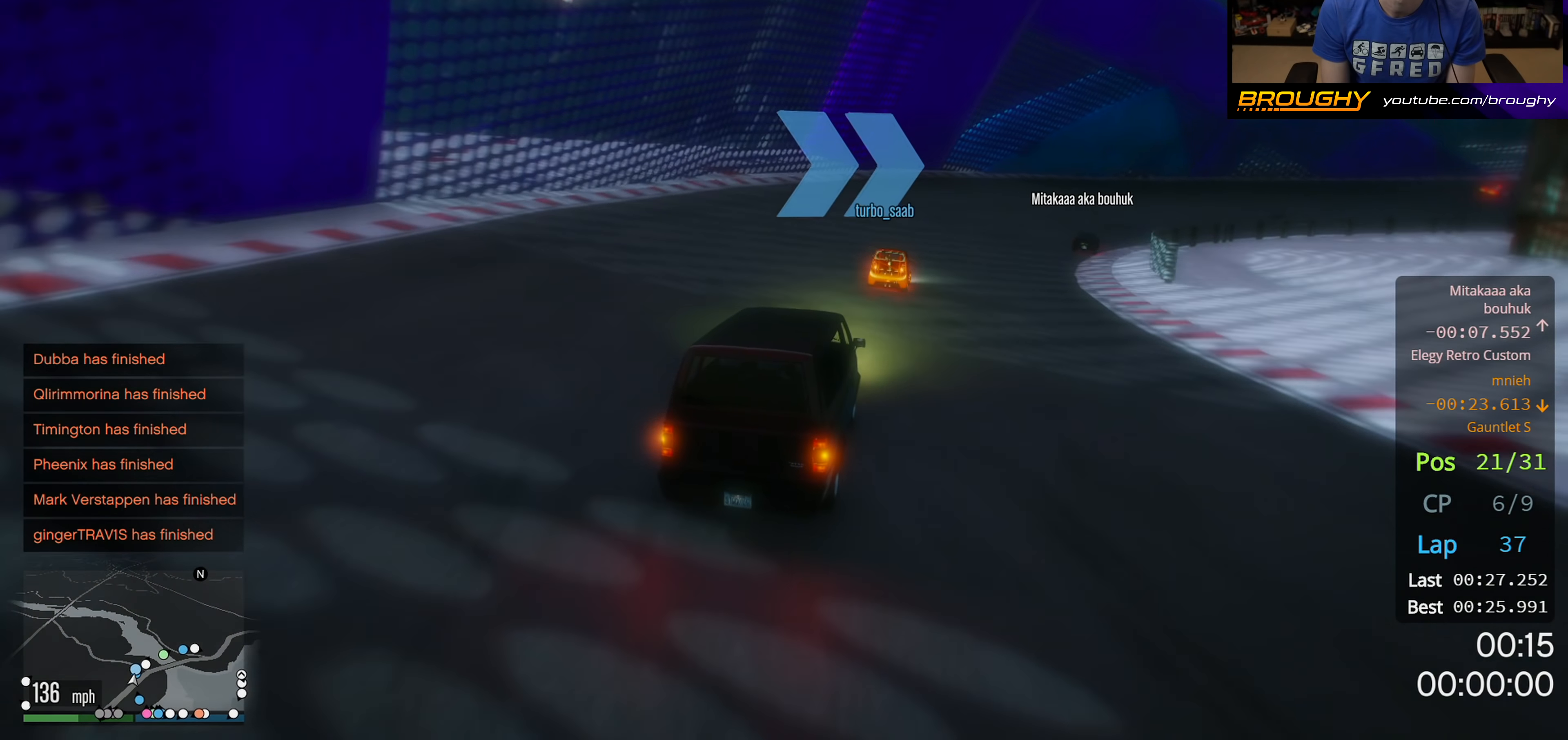
{"buttons": [], "left_stick": "right", "right_stick": "center", "events": [[333, "R2", "up"]]}
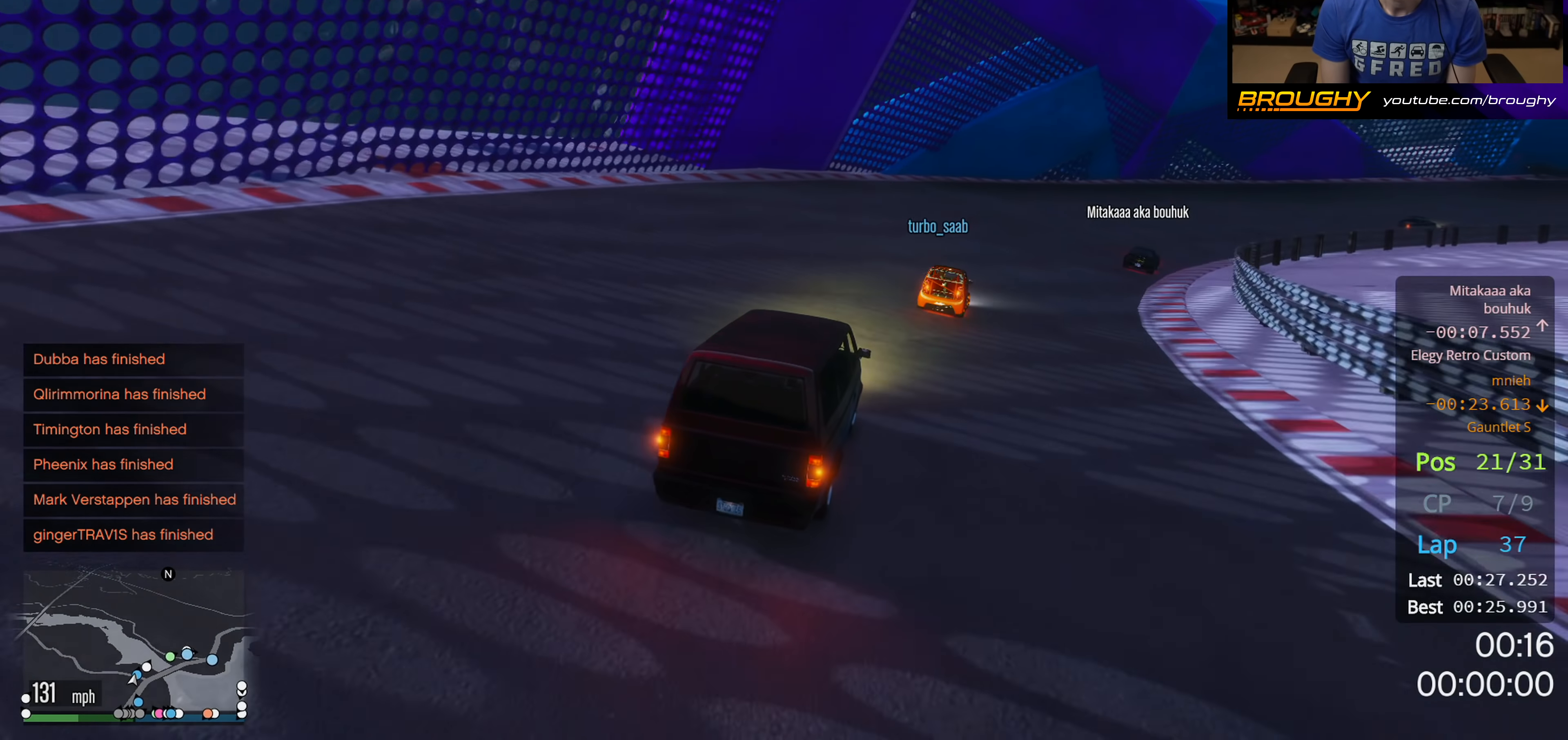
{"buttons": [], "left_stick": "right", "right_stick": "center", "events": [[50, "L2", "down"], [183, "L2", "up"]]}
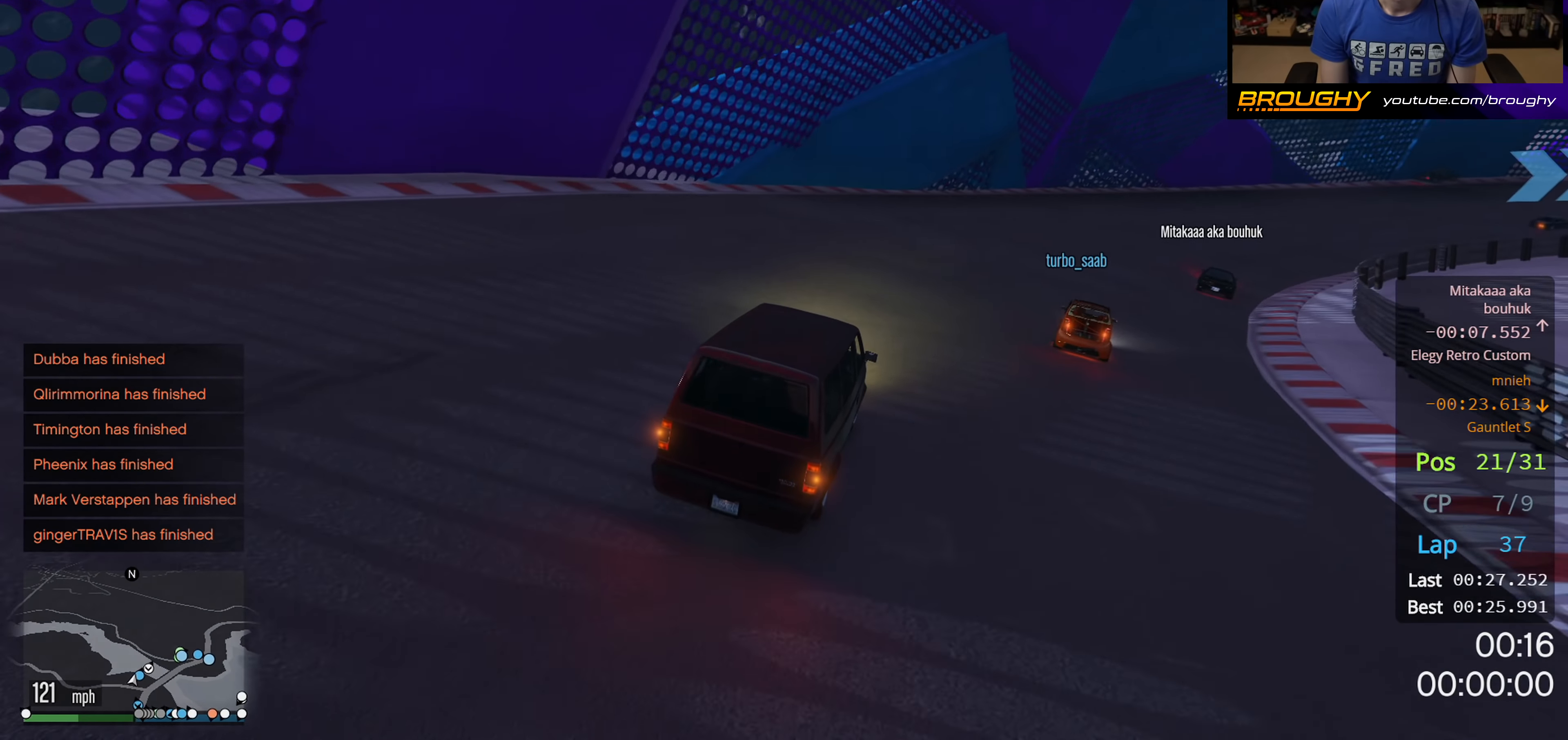
{"buttons": [], "left_stick": "right", "right_stick": "center", "events": []}
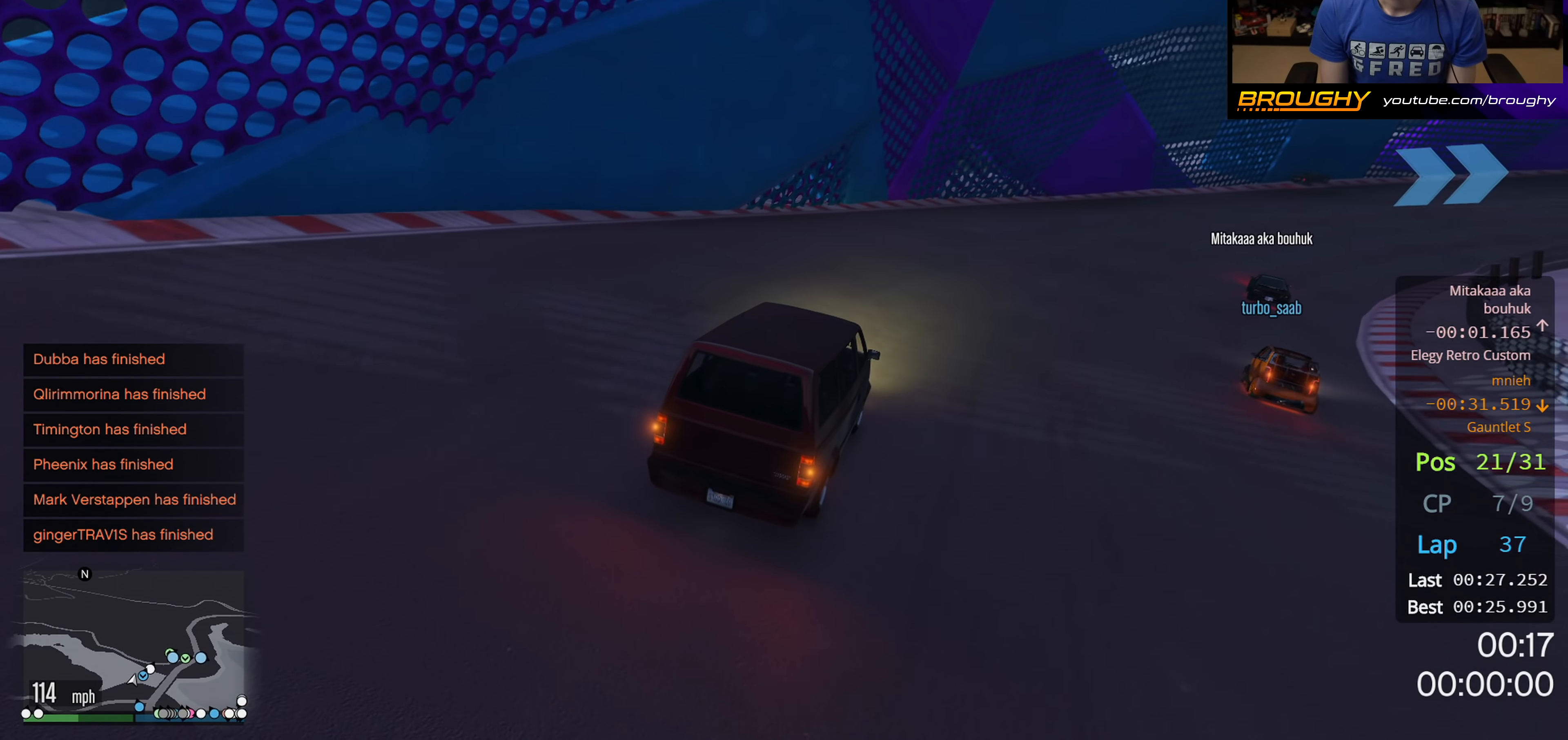
{"buttons": [], "left_stick": "right", "right_stick": "center", "events": [[200, "R2", "down"], [383, "R2", "up"]]}